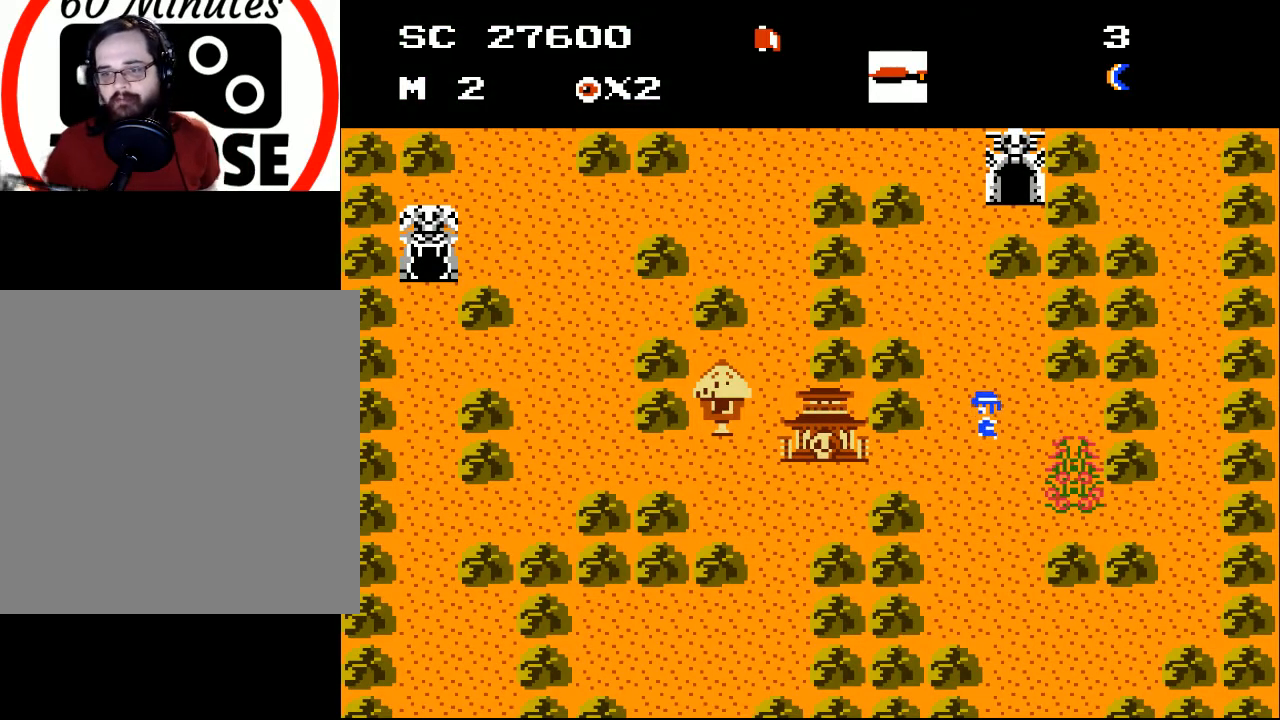
Gameplay with a controller (Xbox layout); each line is a JSON object with the inputs held at the frame after it. "events" lists button and stick changes between this image and that frame as [ms after this image, input, new state], when the widget could be followed in between. Not read: left_stick right_stick.
{"buttons": ["DPAD_UP", "DPAD_LEFT"], "events": [[367, "DPAD_LEFT", "down"]]}
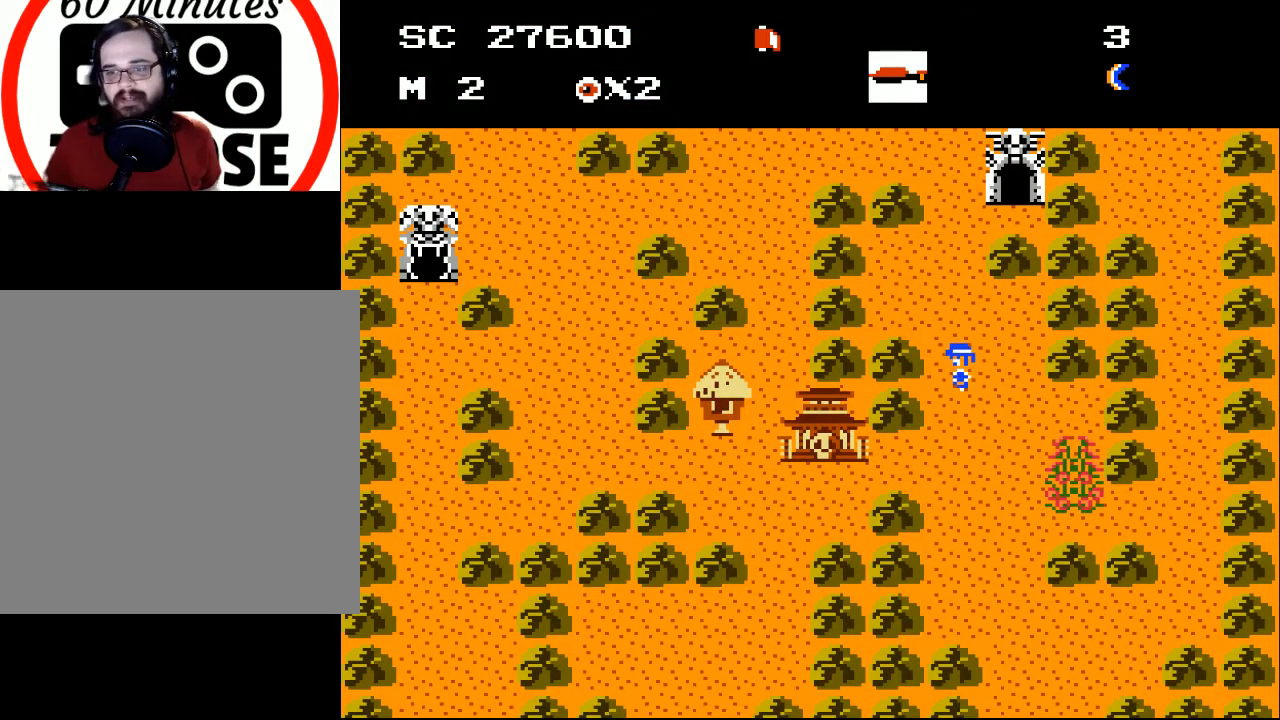
{"buttons": ["DPAD_UP"], "events": [[100, "DPAD_LEFT", "up"]]}
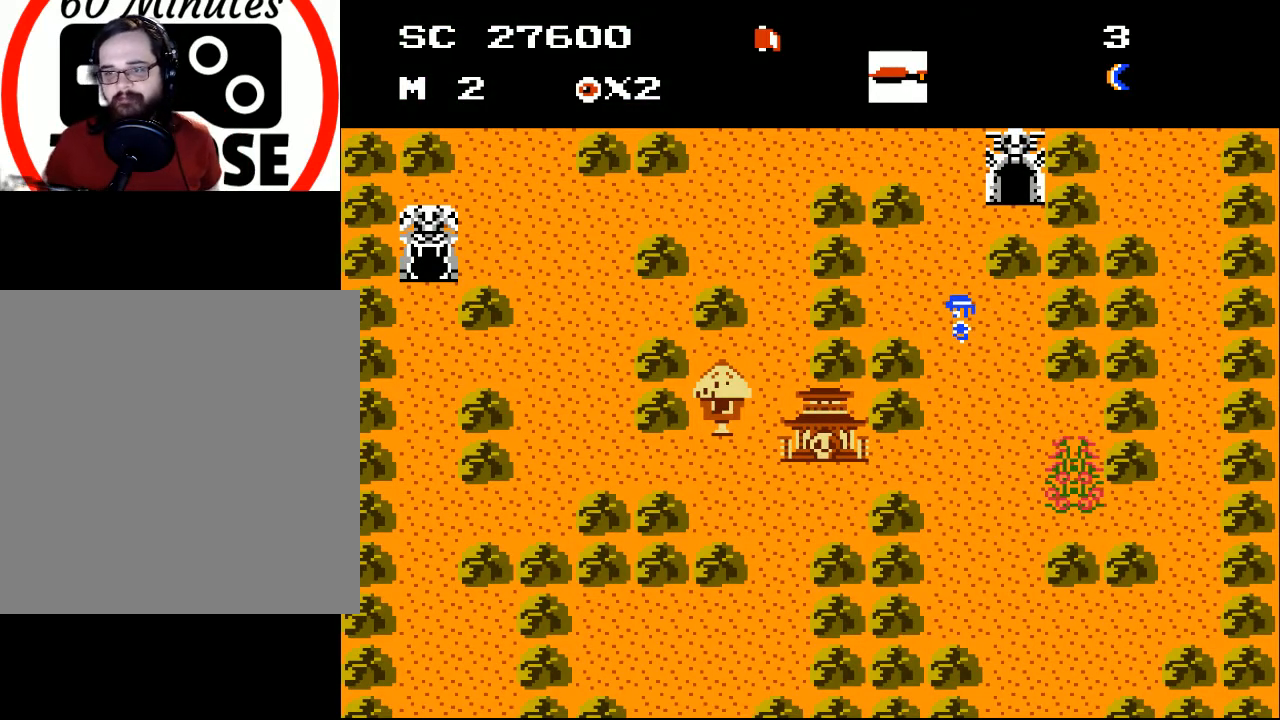
{"buttons": ["DPAD_UP"], "events": []}
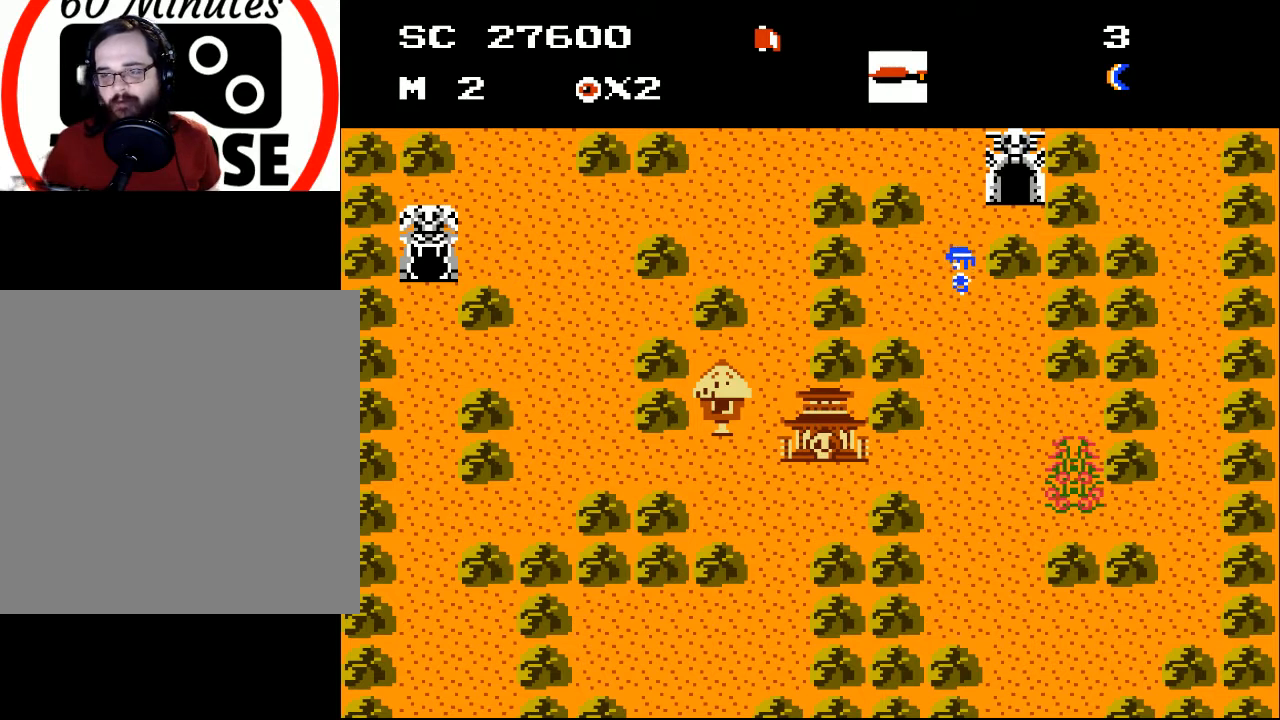
{"buttons": ["DPAD_UP"], "events": []}
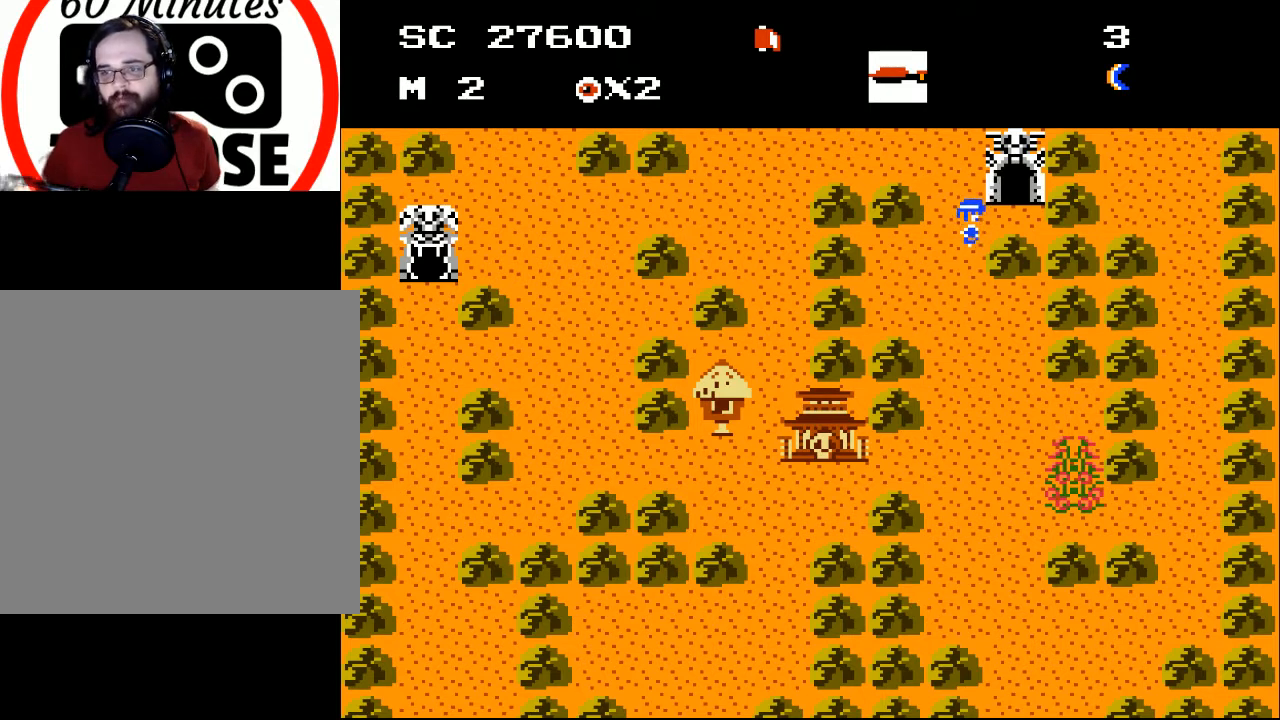
{"buttons": ["DPAD_UP", "DPAD_RIGHT"], "events": [[67, "DPAD_RIGHT", "down"], [233, "DPAD_UP", "up"], [400, "DPAD_UP", "down"]]}
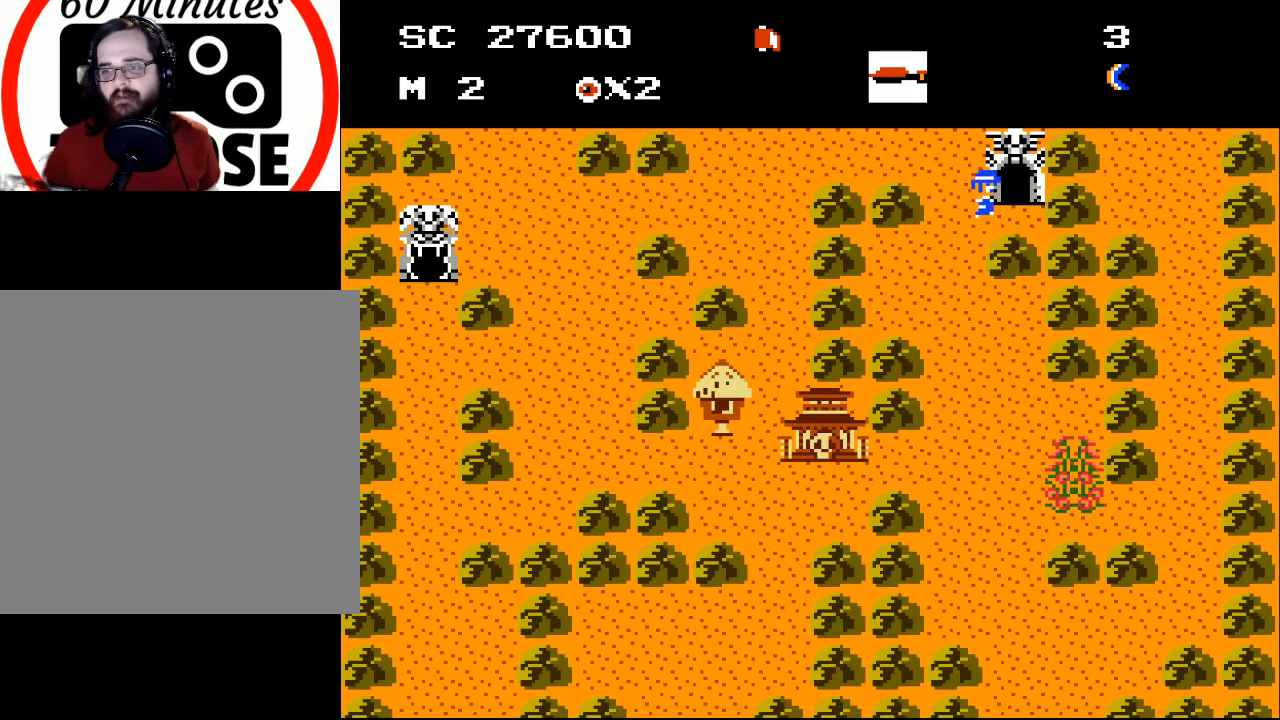
{"buttons": [], "events": [[433, "DPAD_RIGHT", "up"], [500, "DPAD_UP", "up"]]}
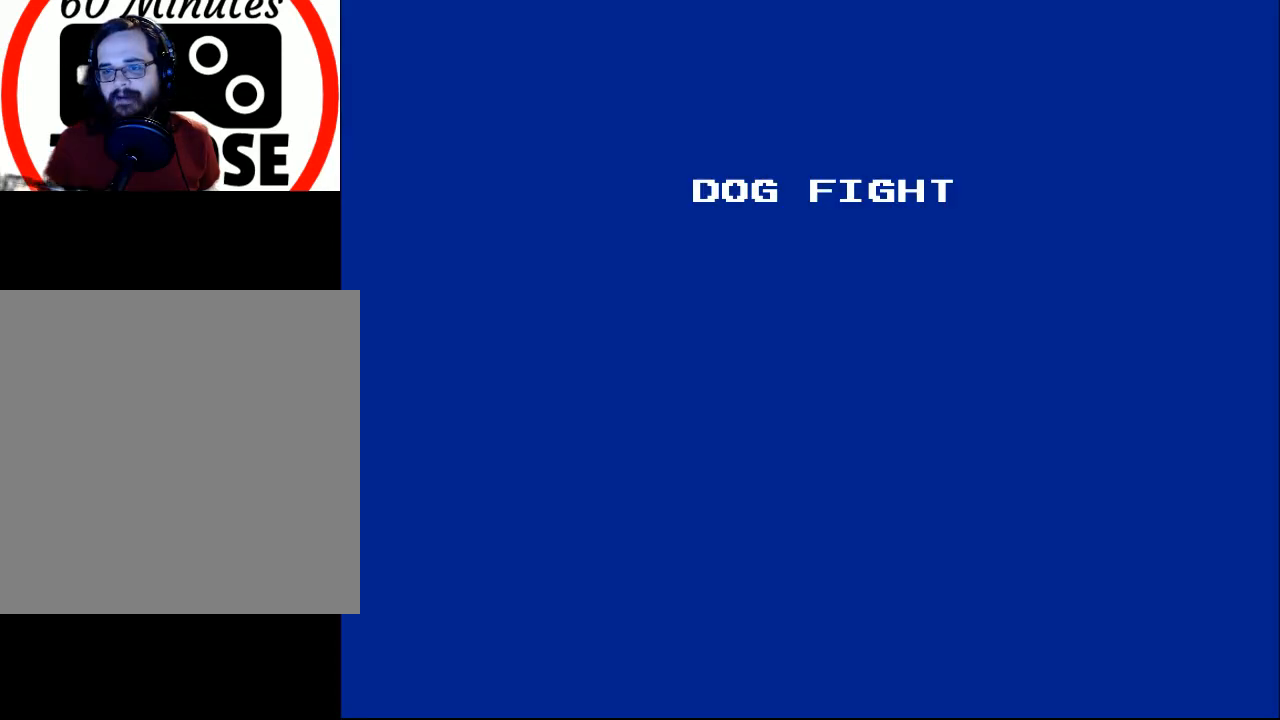
{"buttons": [], "events": []}
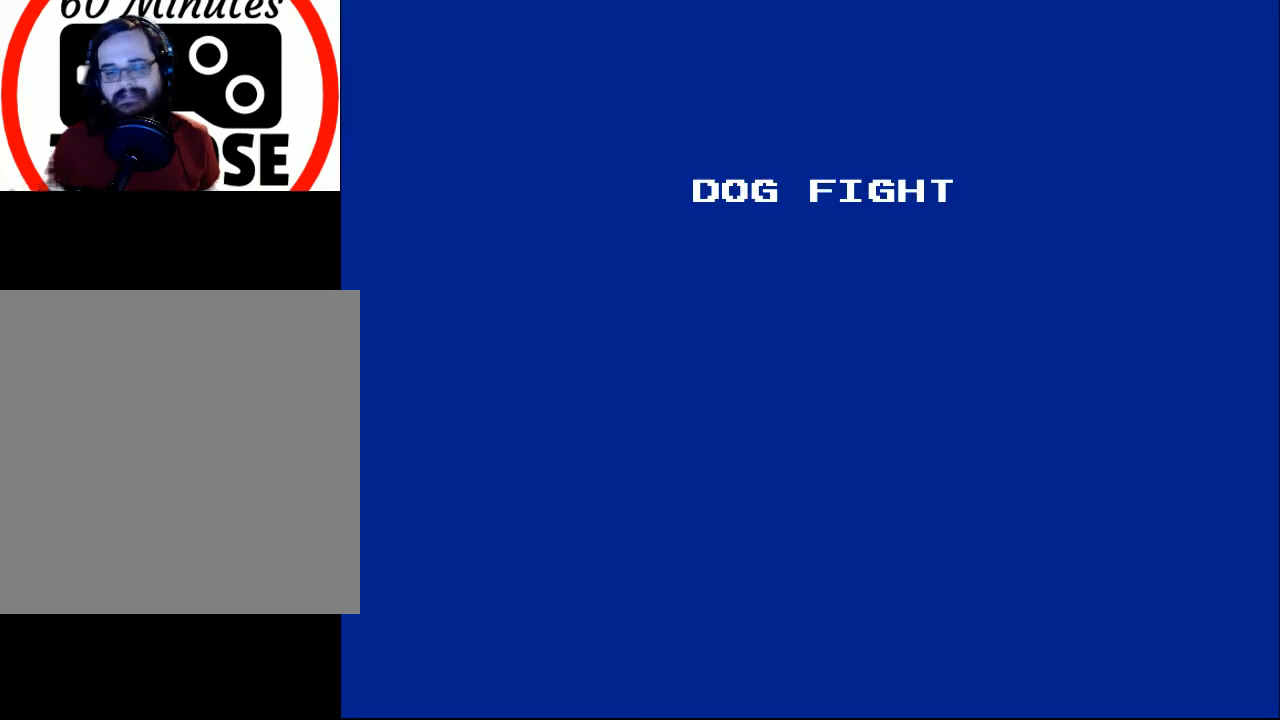
{"buttons": [], "events": []}
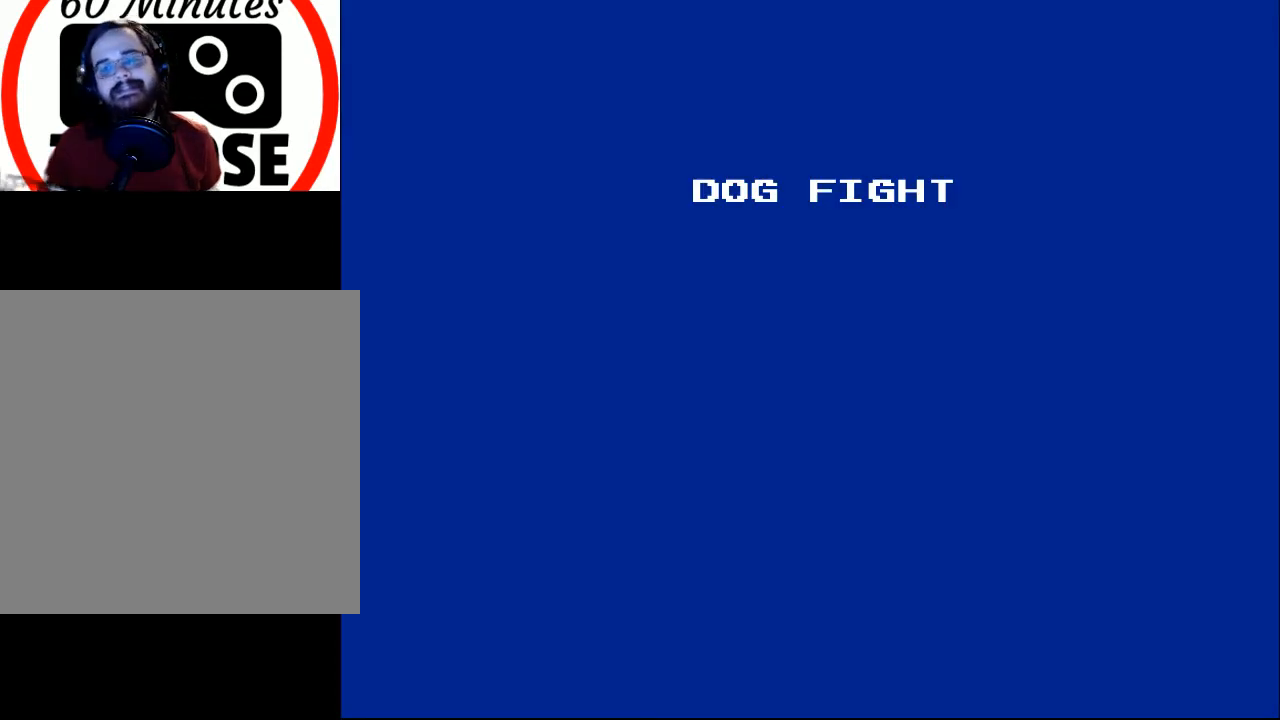
{"buttons": [], "events": []}
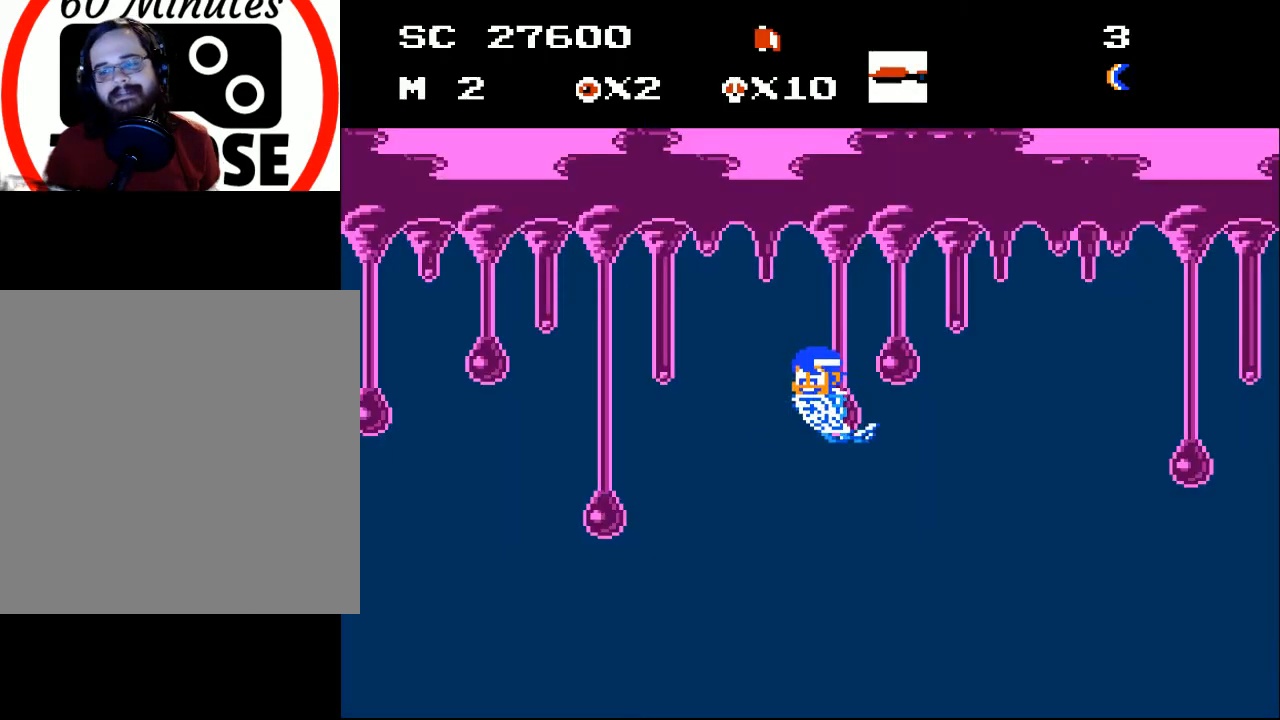
{"buttons": ["DPAD_DOWN", "DPAD_LEFT"], "events": [[133, "DPAD_LEFT", "down"], [333, "DPAD_DOWN", "down"], [333, "DPAD_LEFT", "up"], [467, "DPAD_LEFT", "down"]]}
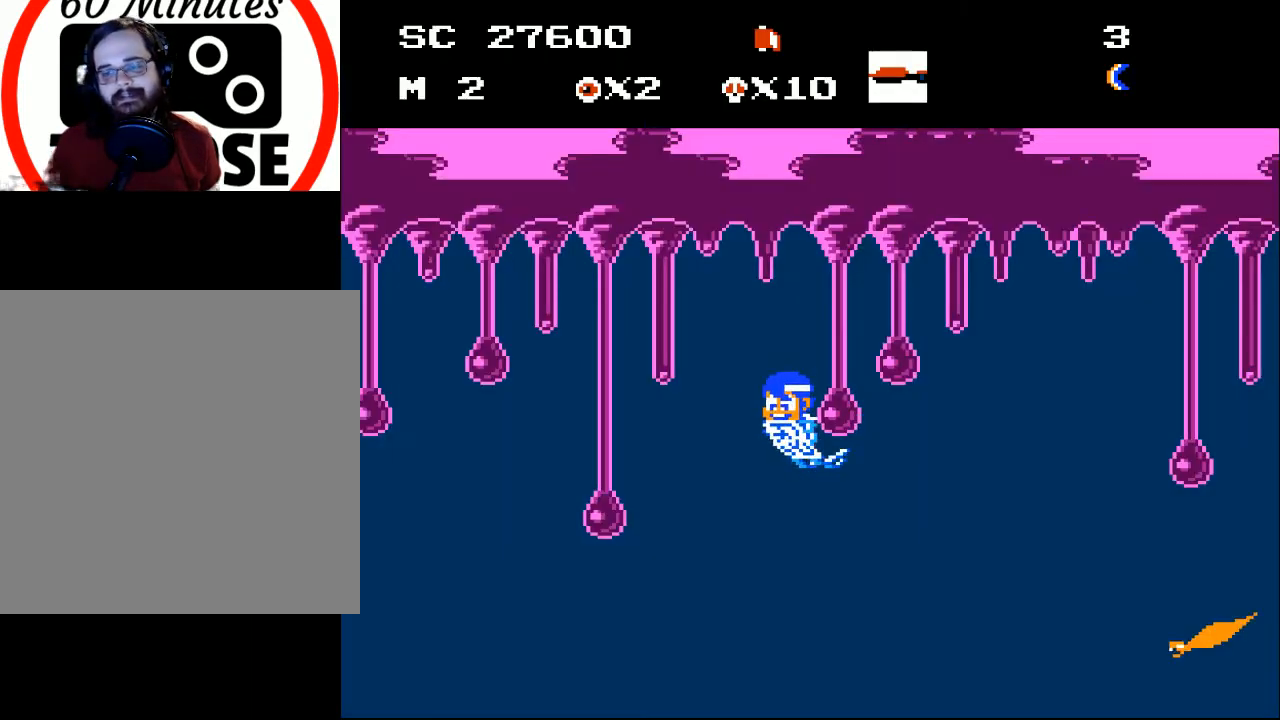
{"buttons": ["DPAD_DOWN", "DPAD_LEFT"], "events": [[333, "DPAD_DOWN", "up"], [400, "DPAD_UP", "down"], [433, "DPAD_UP", "up"], [500, "DPAD_DOWN", "down"]]}
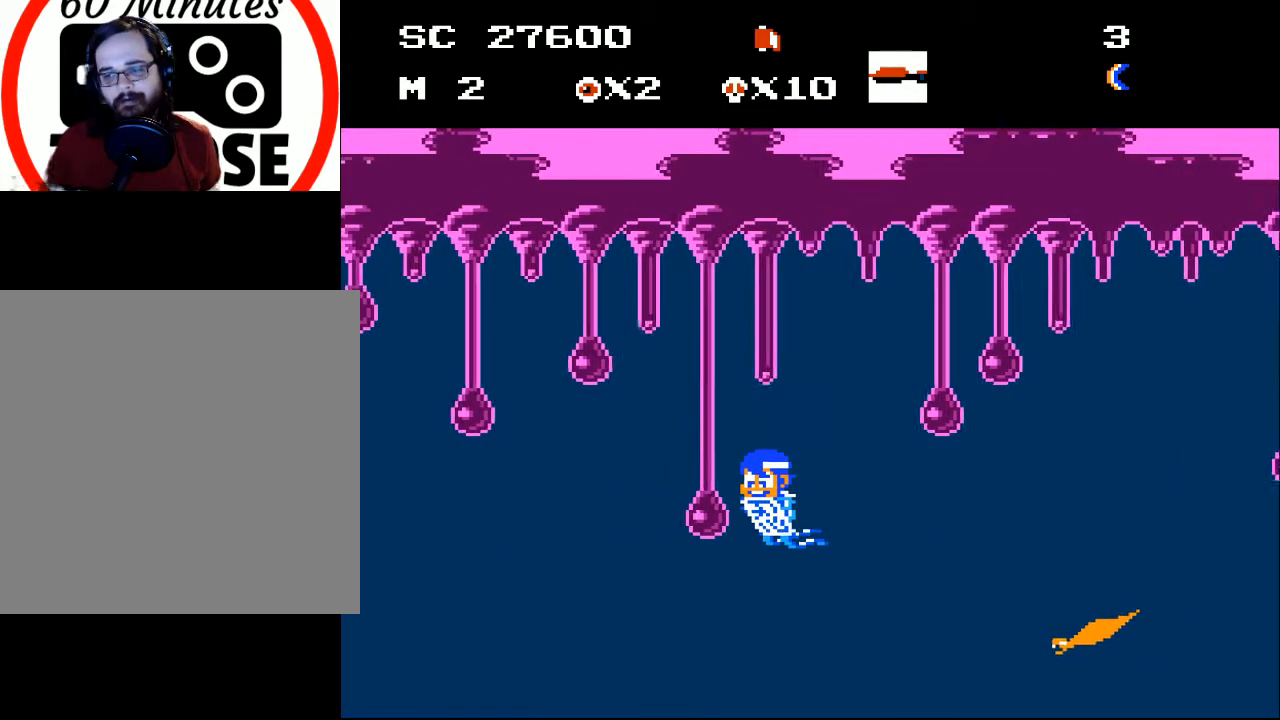
{"buttons": ["DPAD_DOWN", "DPAD_LEFT"], "events": []}
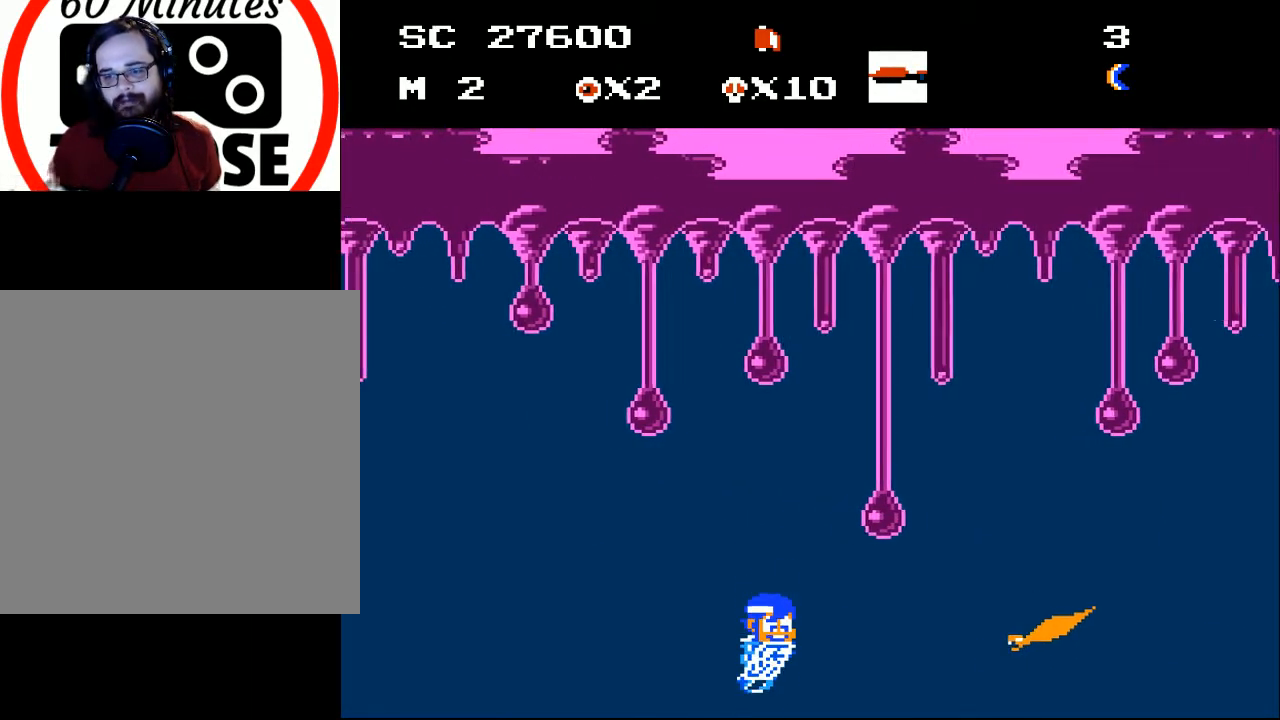
{"buttons": ["X"], "events": [[67, "DPAD_LEFT", "up"], [100, "DPAD_RIGHT", "down"], [200, "DPAD_DOWN", "up"], [200, "X", "down"], [233, "DPAD_RIGHT", "up"], [267, "X", "up"], [333, "X", "down"], [400, "X", "up"], [467, "X", "down"]]}
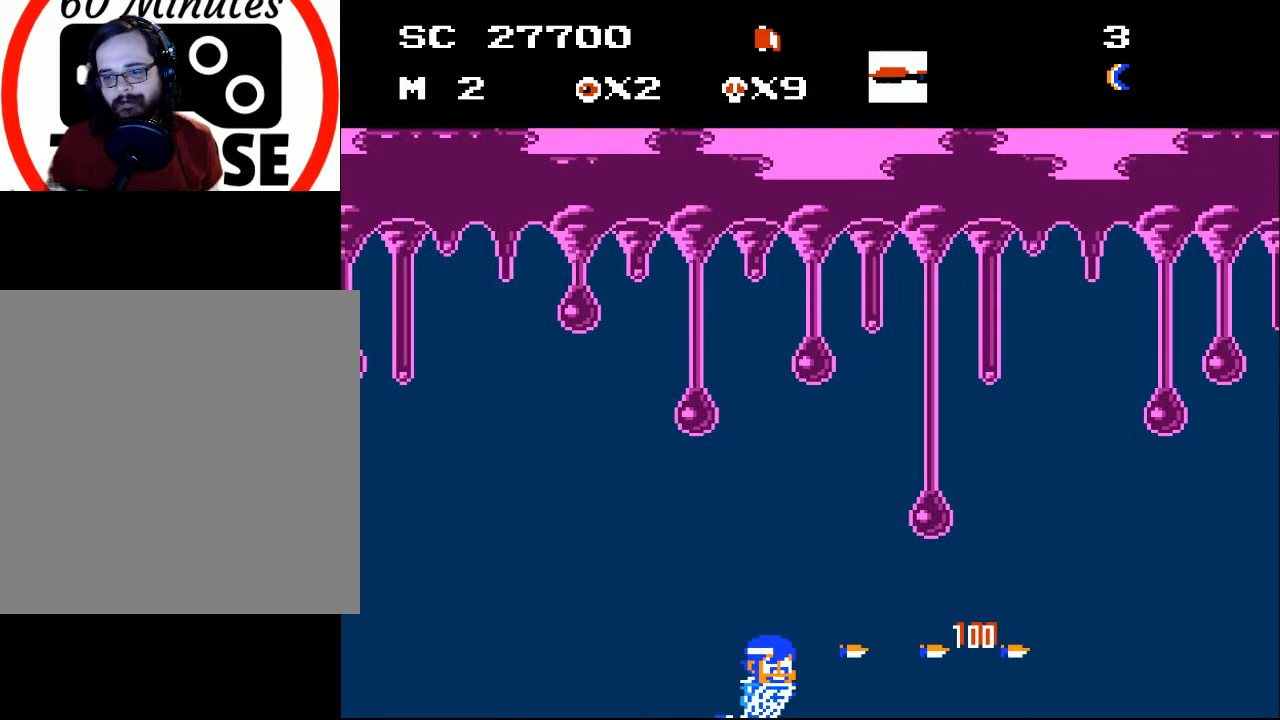
{"buttons": ["DPAD_UP"], "events": [[67, "X", "up"], [100, "DPAD_UP", "down"], [100, "X", "down"], [167, "X", "up"]]}
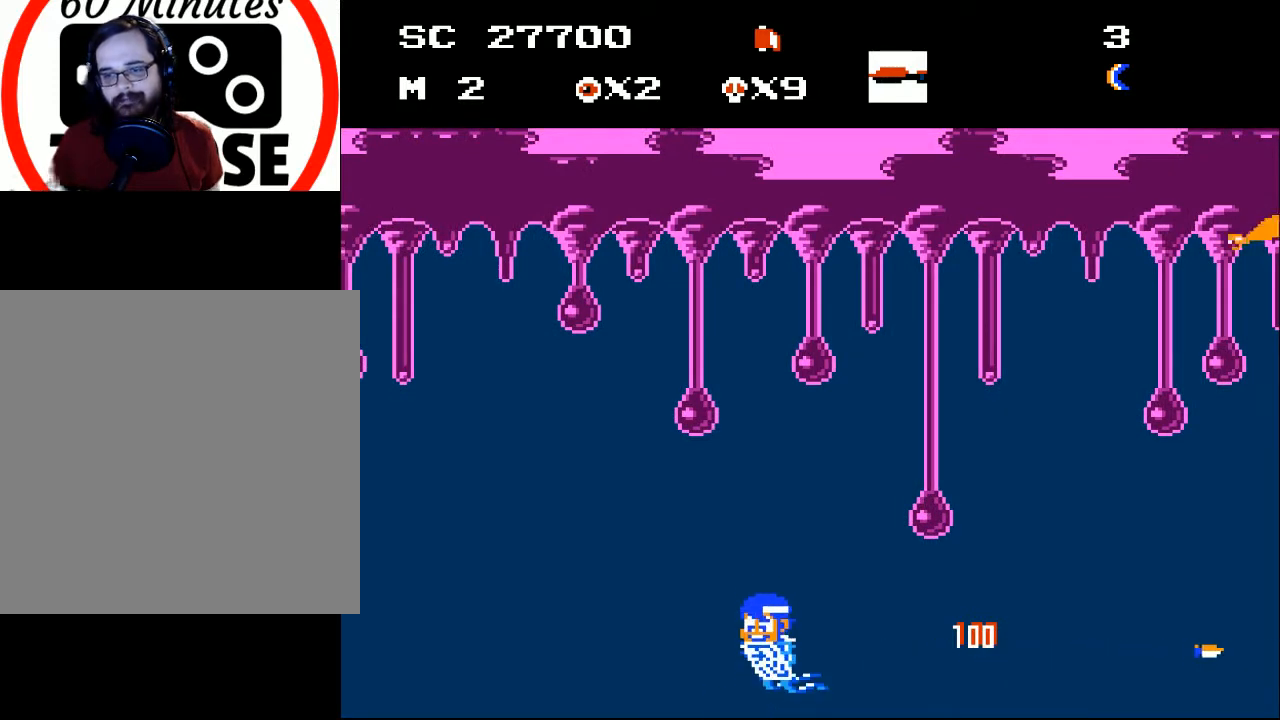
{"buttons": ["DPAD_UP", "DPAD_LEFT"], "events": [[100, "DPAD_LEFT", "down"]]}
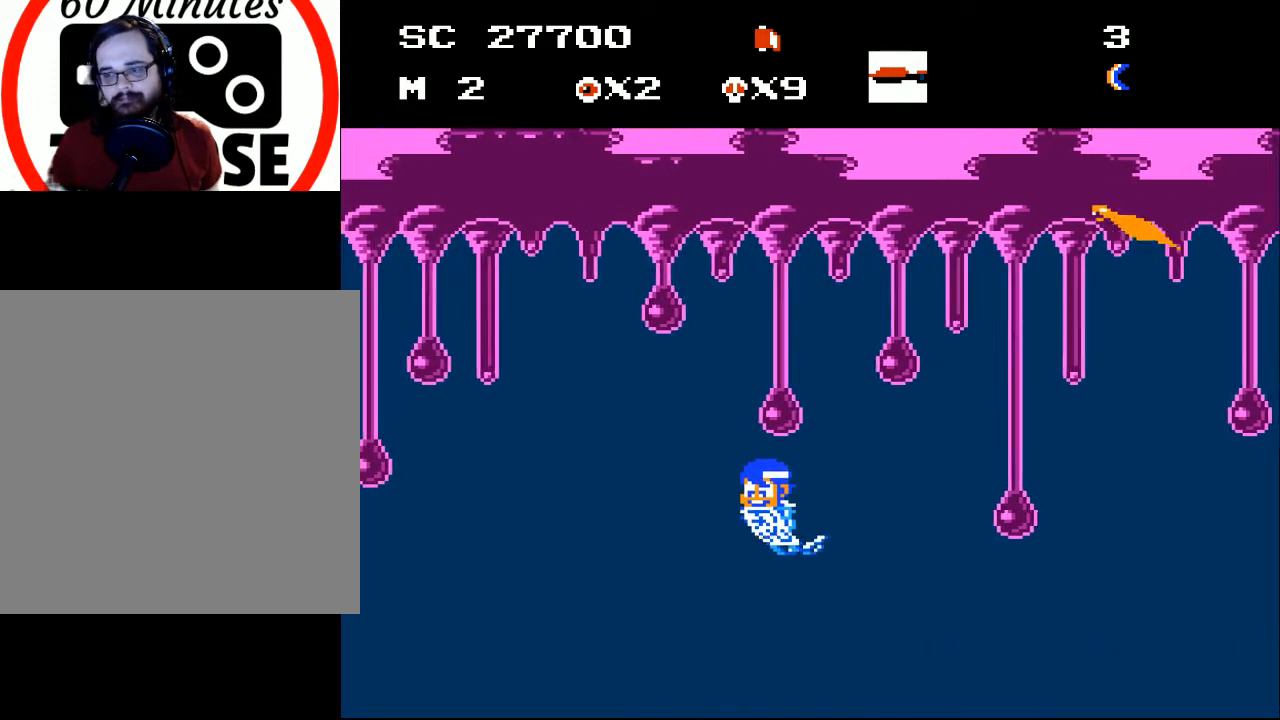
{"buttons": ["DPAD_UP", "DPAD_LEFT"], "events": []}
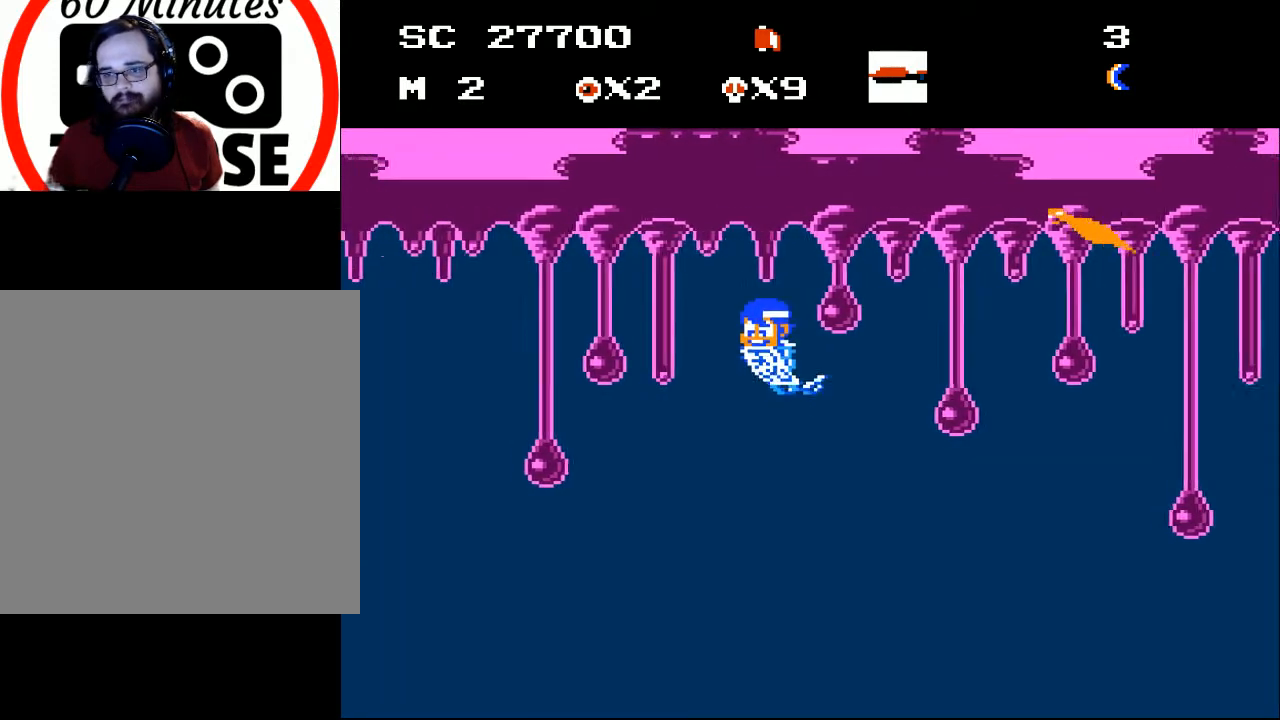
{"buttons": ["X"], "events": [[233, "DPAD_LEFT", "up"], [300, "DPAD_RIGHT", "down"], [367, "DPAD_UP", "up"], [400, "DPAD_RIGHT", "up"], [467, "X", "down"]]}
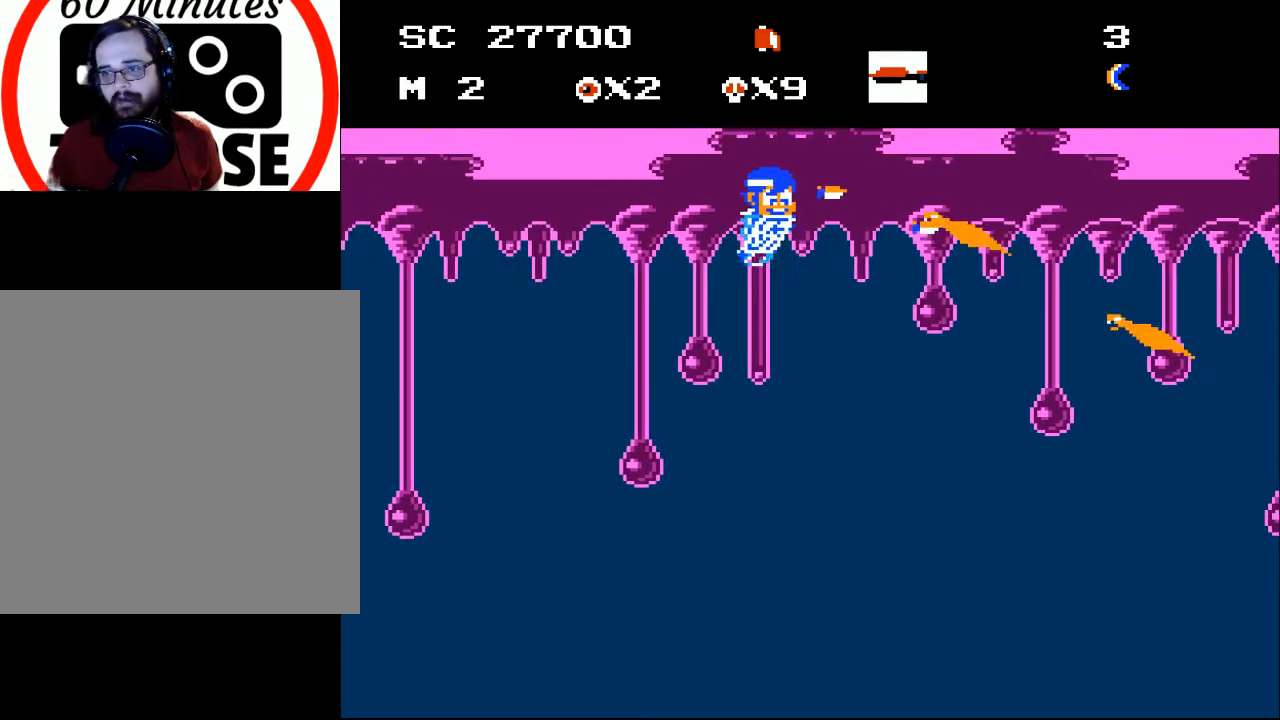
{"buttons": ["DPAD_UP", "DPAD_LEFT"]}
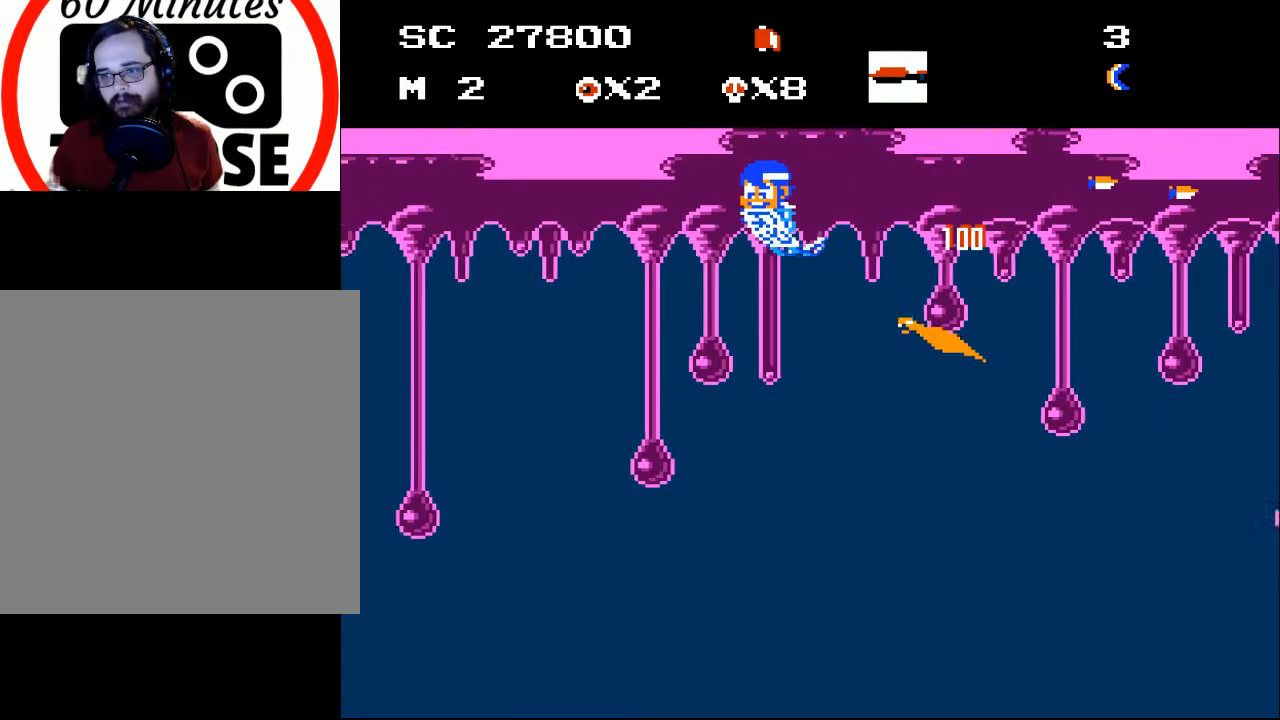
{"buttons": ["DPAD_DOWN", "DPAD_RIGHT"], "events": [[233, "DPAD_UP", "up"], [300, "DPAD_DOWN", "down"], [333, "DPAD_LEFT", "up"], [400, "DPAD_RIGHT", "down"]]}
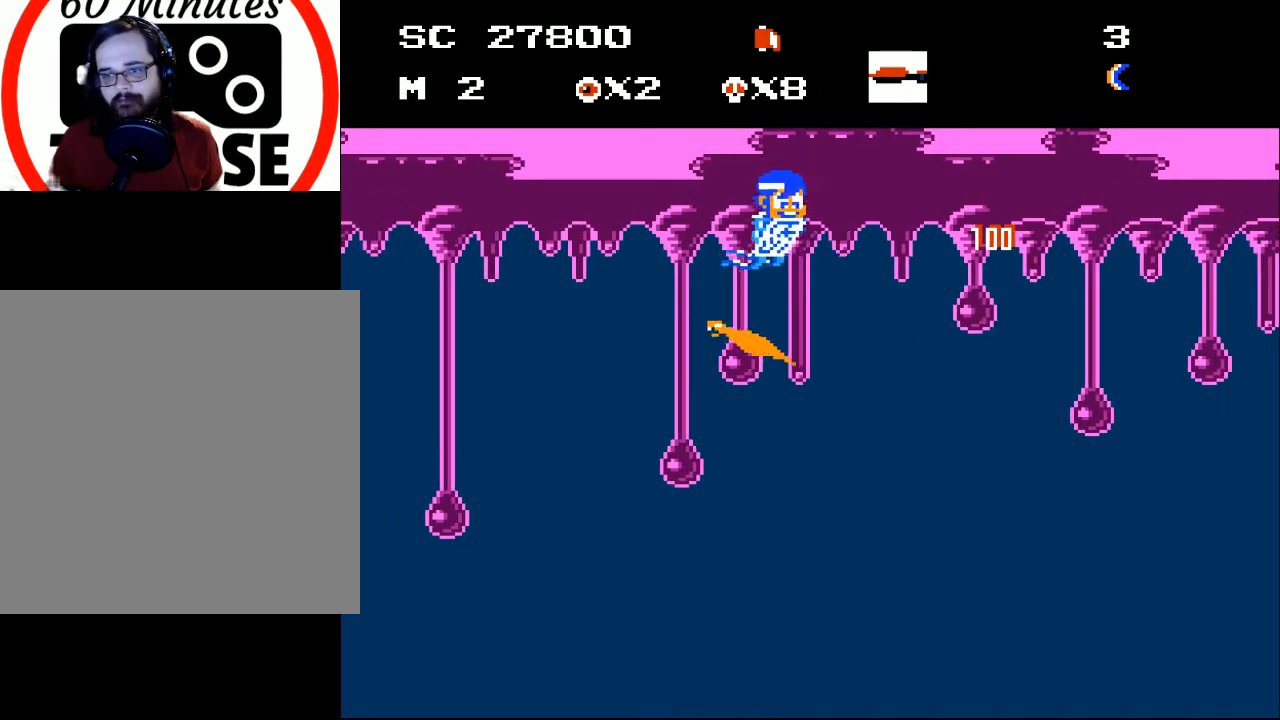
{"buttons": ["DPAD_DOWN", "DPAD_LEFT"], "events": [[100, "DPAD_DOWN", "up"], [233, "DPAD_DOWN", "down"], [233, "DPAD_LEFT", "down"], [233, "DPAD_RIGHT", "up"]]}
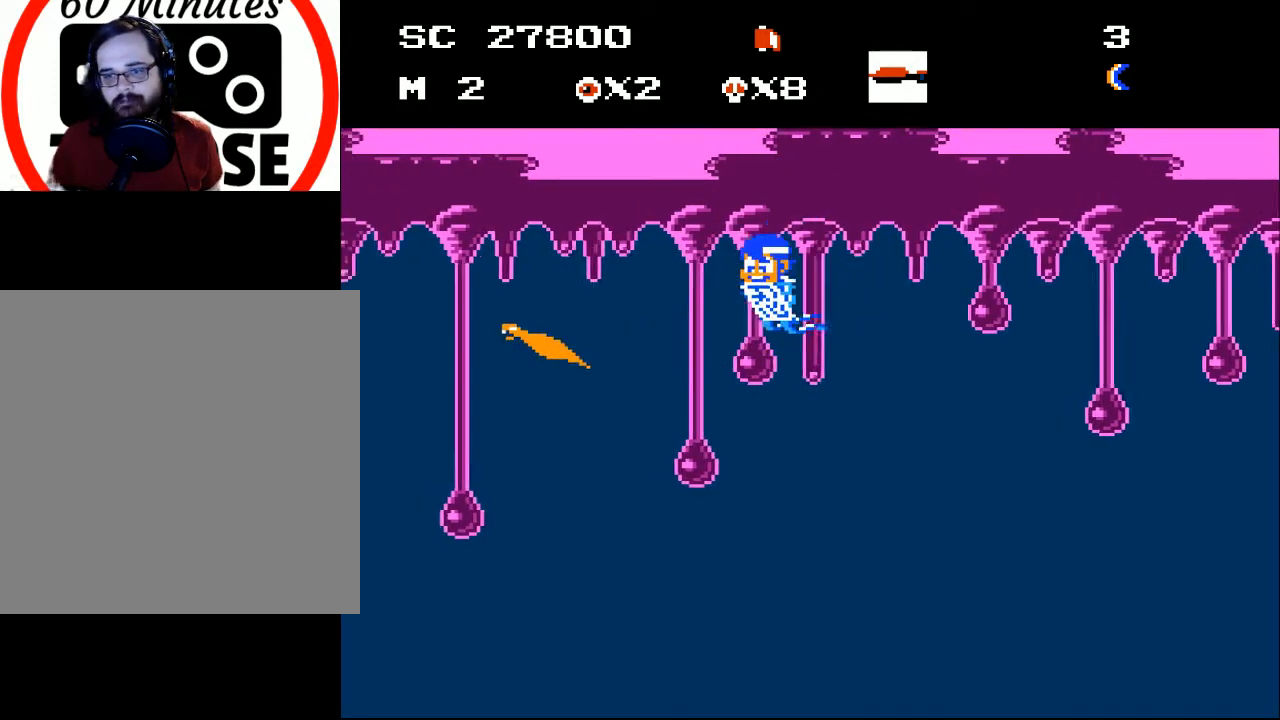
{"buttons": ["DPAD_DOWN", "DPAD_LEFT"], "events": [[267, "X", "down"], [300, "DPAD_DOWN", "up"], [333, "X", "up"], [400, "X", "down"], [433, "DPAD_DOWN", "down"], [467, "X", "up"]]}
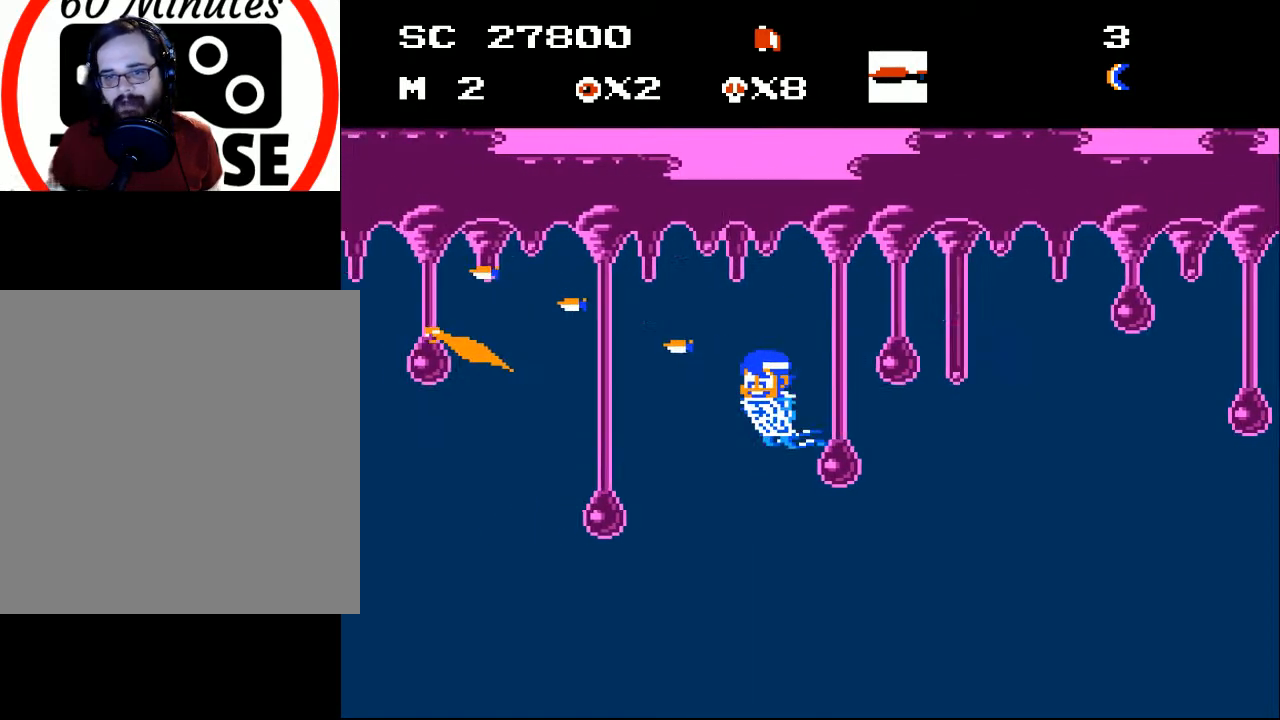
{"buttons": ["DPAD_UP", "DPAD_LEFT"], "events": [[67, "DPAD_DOWN", "up"], [67, "X", "down"], [133, "DPAD_LEFT", "up"], [133, "X", "up"], [200, "X", "down"], [267, "X", "up"], [367, "X", "down"], [400, "DPAD_LEFT", "down"], [400, "DPAD_UP", "down"], [433, "X", "up"]]}
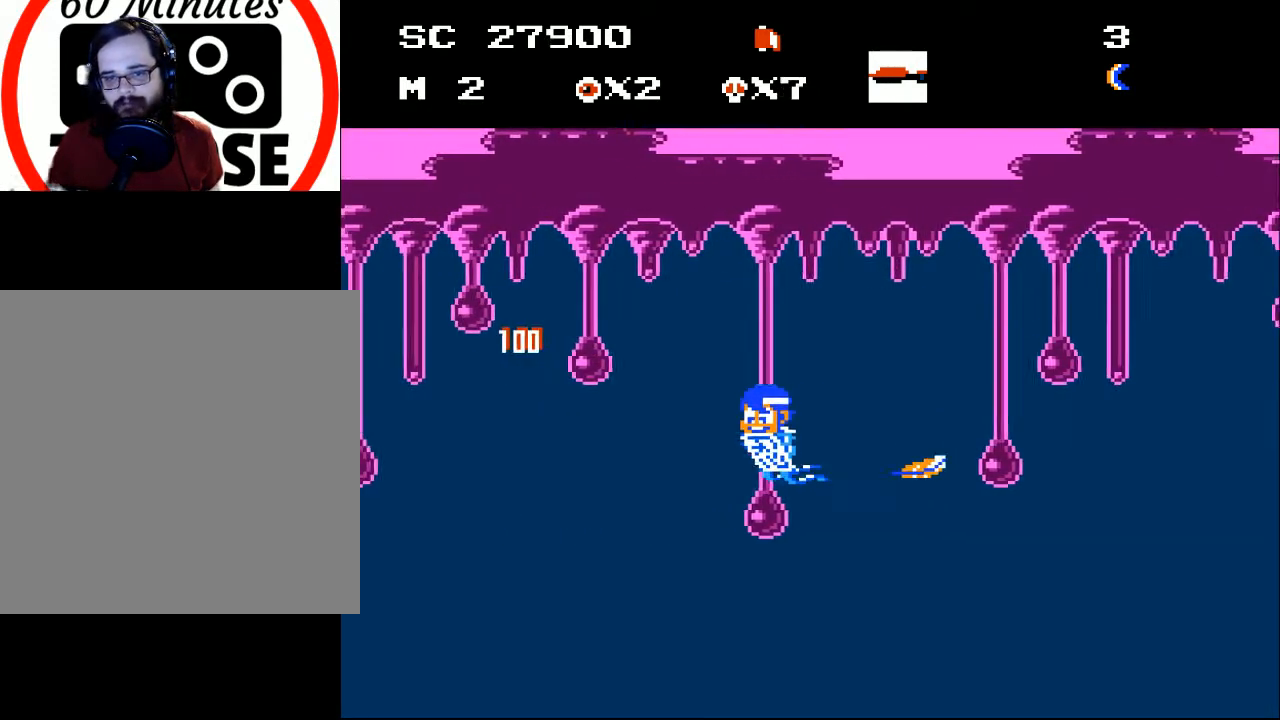
{"buttons": ["DPAD_RIGHT"], "events": [[333, "DPAD_UP", "up"], [367, "DPAD_LEFT", "up"], [500, "DPAD_RIGHT", "down"]]}
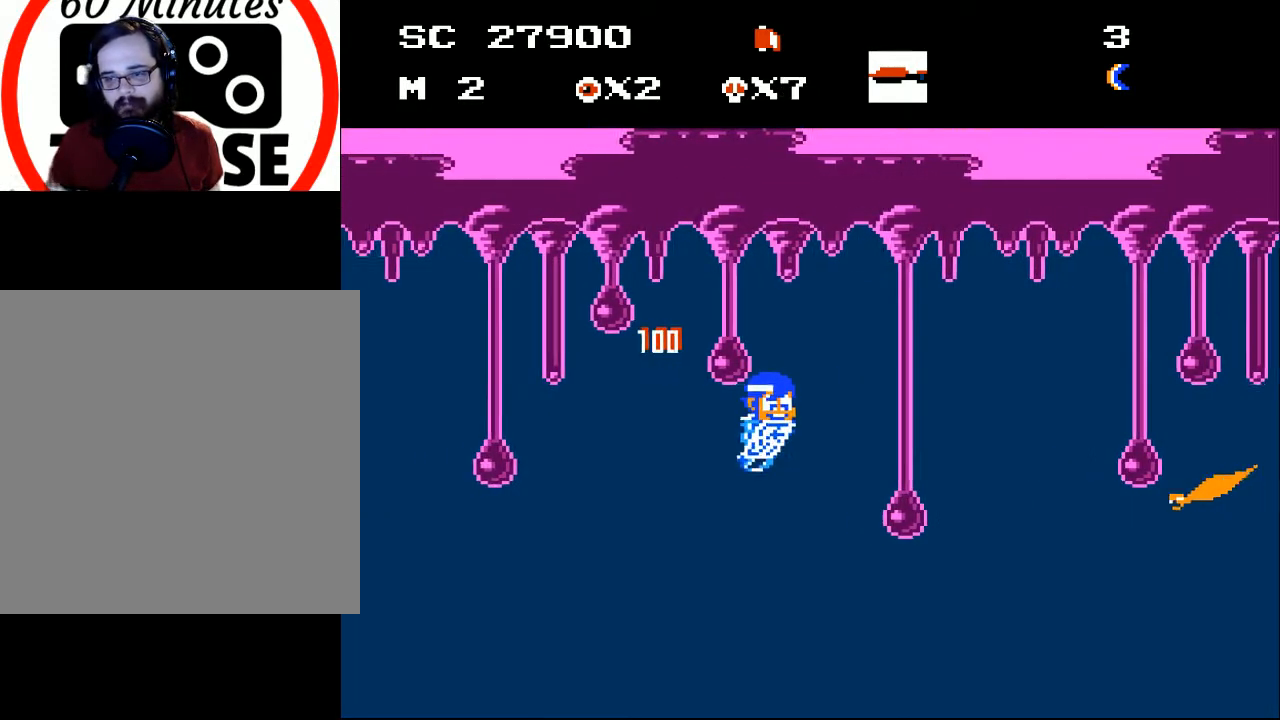
{"buttons": [], "events": [[33, "DPAD_DOWN", "down"], [400, "DPAD_DOWN", "up"], [433, "X", "down"], [467, "DPAD_RIGHT", "up"], [500, "X", "up"]]}
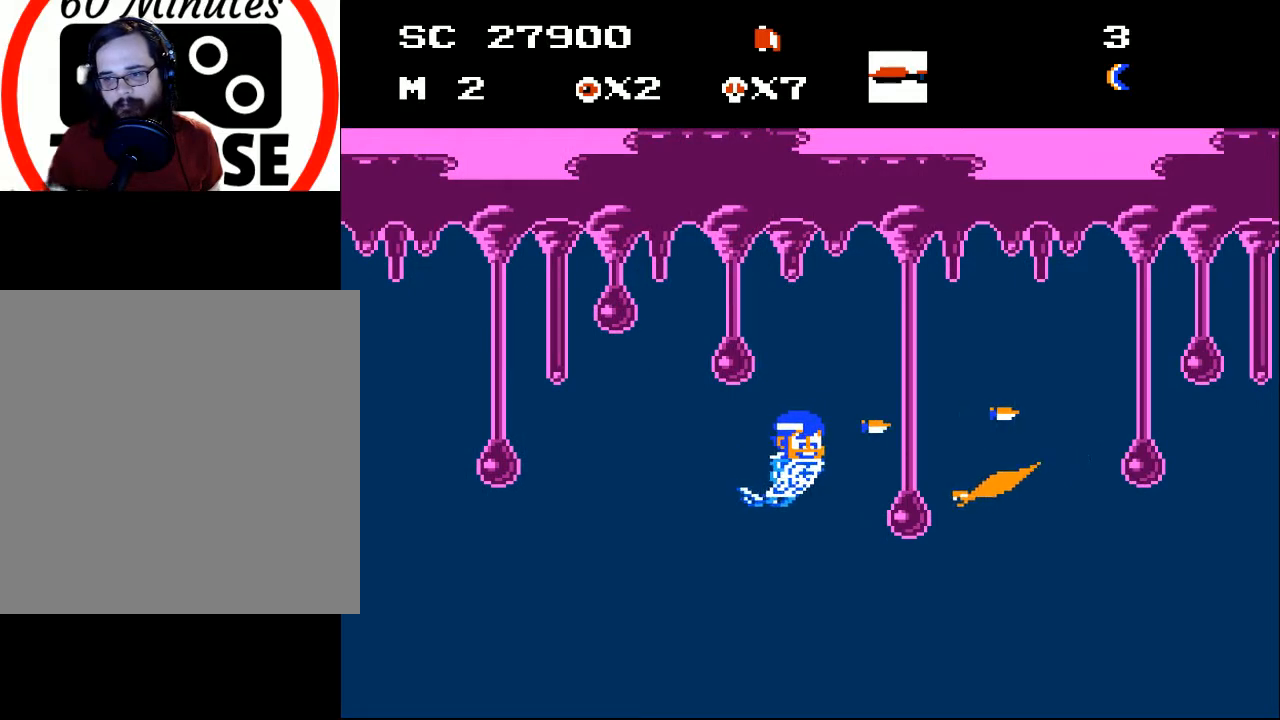
{"buttons": ["DPAD_UP", "DPAD_LEFT"], "events": [[100, "X", "down"], [133, "DPAD_UP", "down"], [167, "X", "up"], [233, "X", "down"], [300, "X", "up"], [400, "DPAD_LEFT", "down"], [400, "X", "down"], [500, "X", "up"]]}
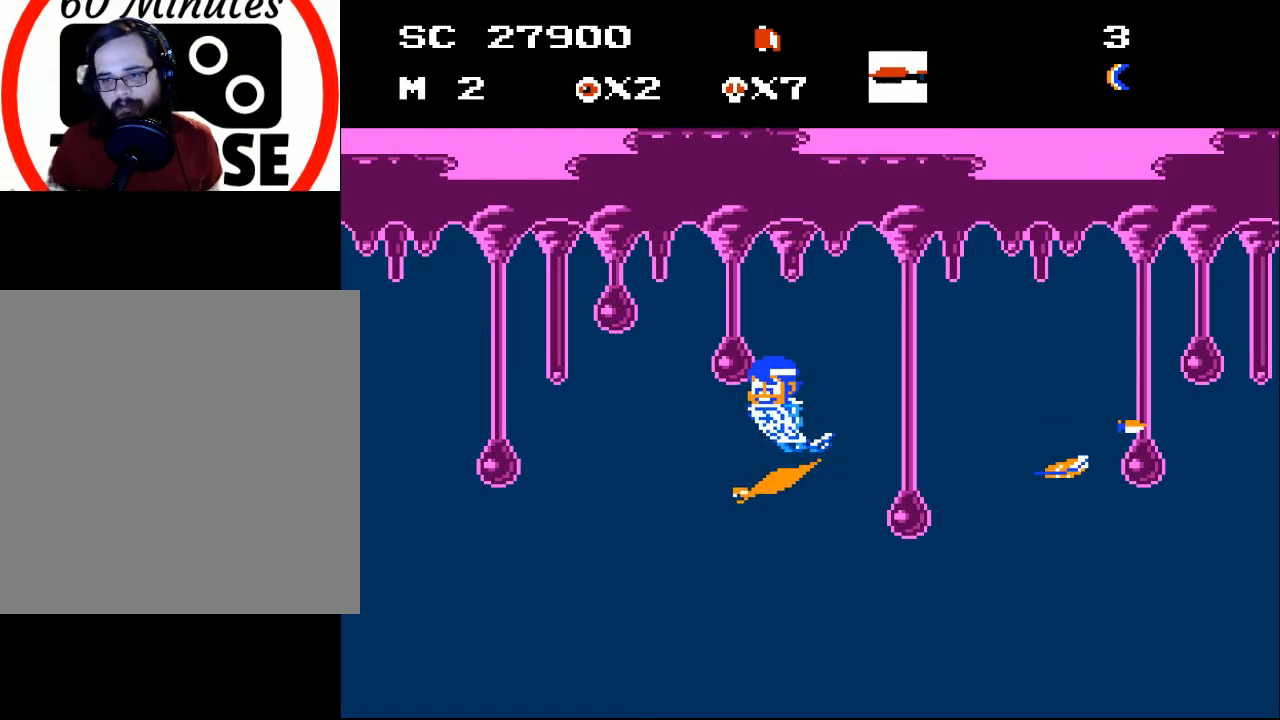
{"buttons": ["DPAD_DOWN", "DPAD_RIGHT"], "events": [[167, "DPAD_LEFT", "up"], [200, "DPAD_RIGHT", "down"], [300, "DPAD_UP", "up"], [367, "DPAD_DOWN", "down"]]}
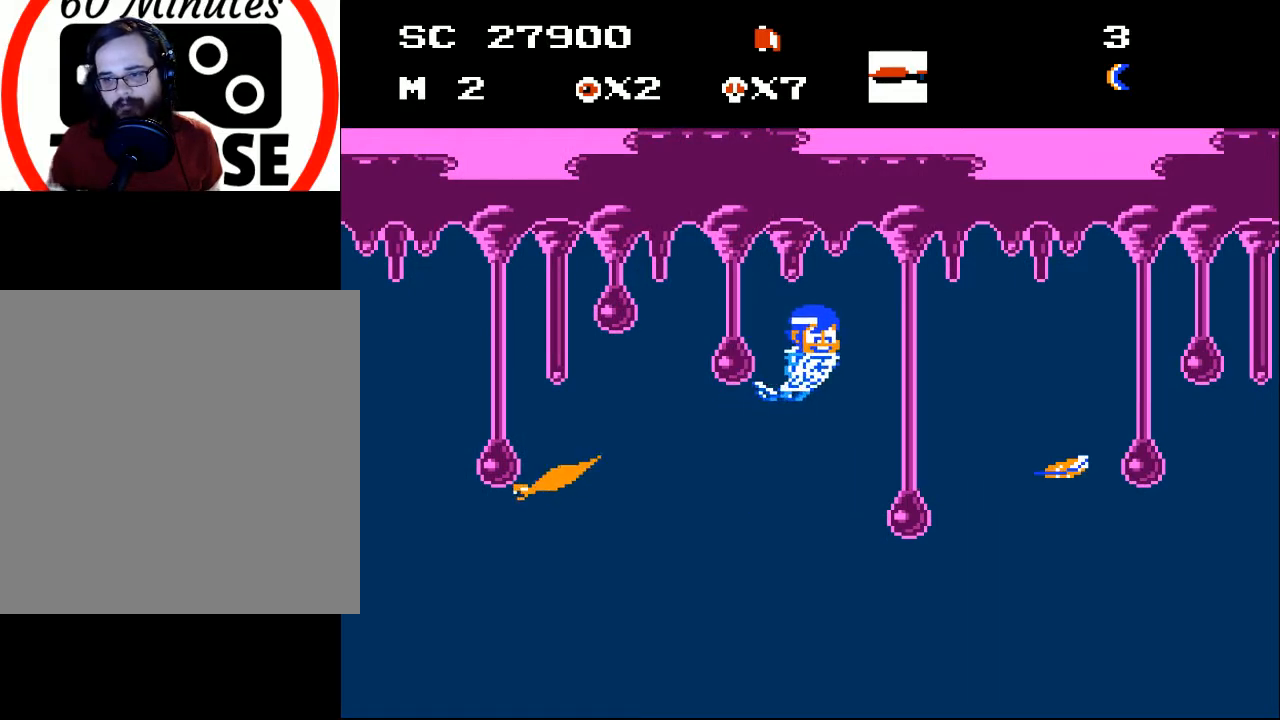
{"buttons": ["DPAD_DOWN", "DPAD_RIGHT"], "events": []}
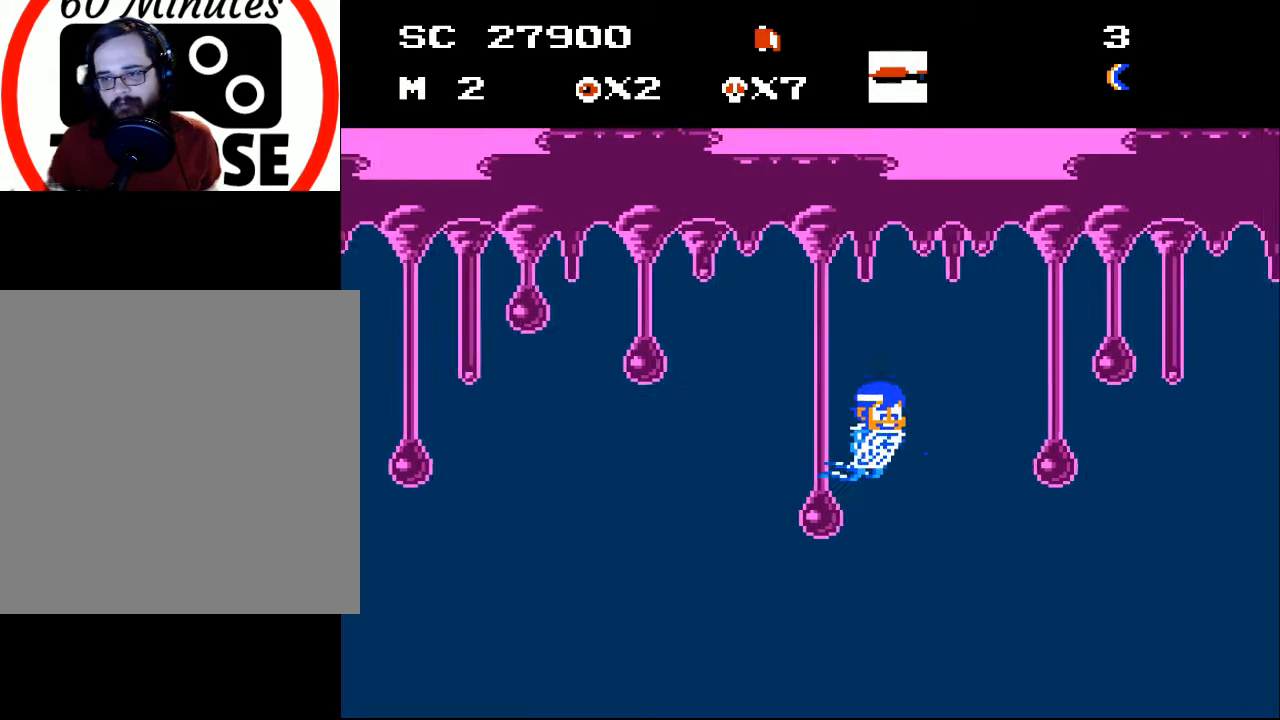
{"buttons": ["DPAD_UP", "DPAD_LEFT"], "events": [[333, "DPAD_DOWN", "up"], [400, "DPAD_RIGHT", "up"], [400, "DPAD_UP", "down"], [500, "DPAD_LEFT", "down"]]}
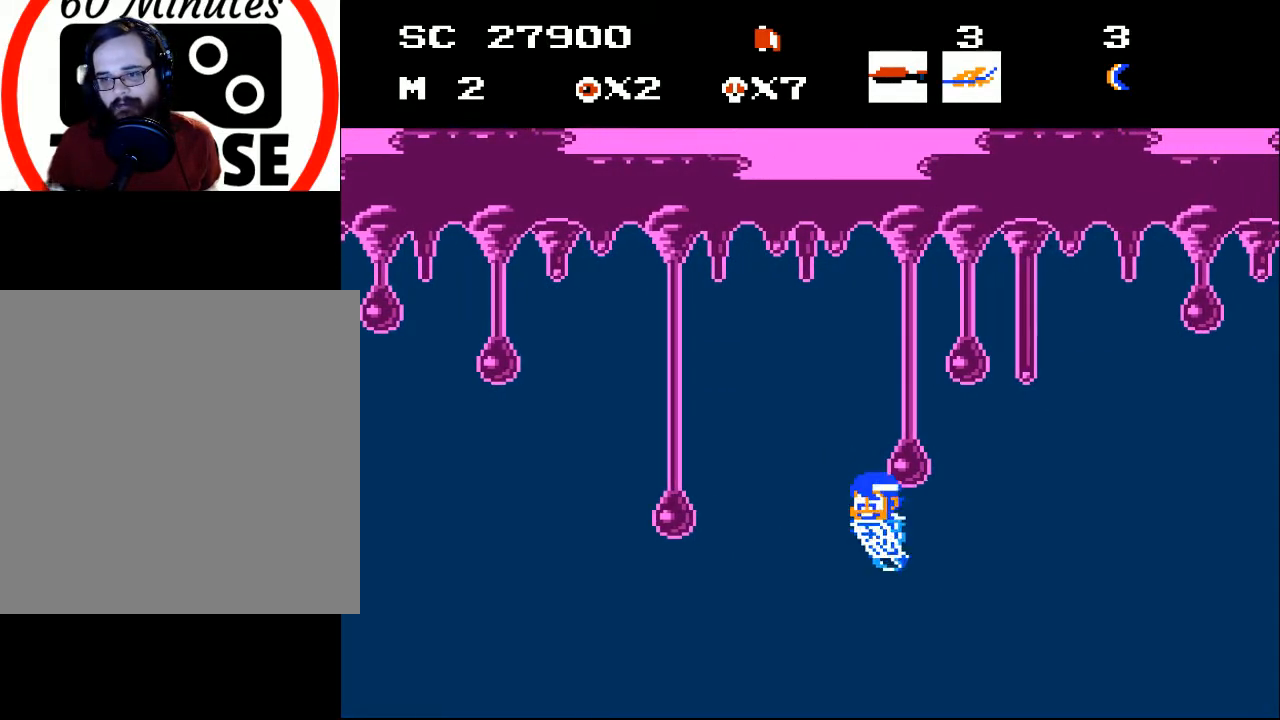
{"buttons": ["DPAD_UP", "DPAD_LEFT"], "events": []}
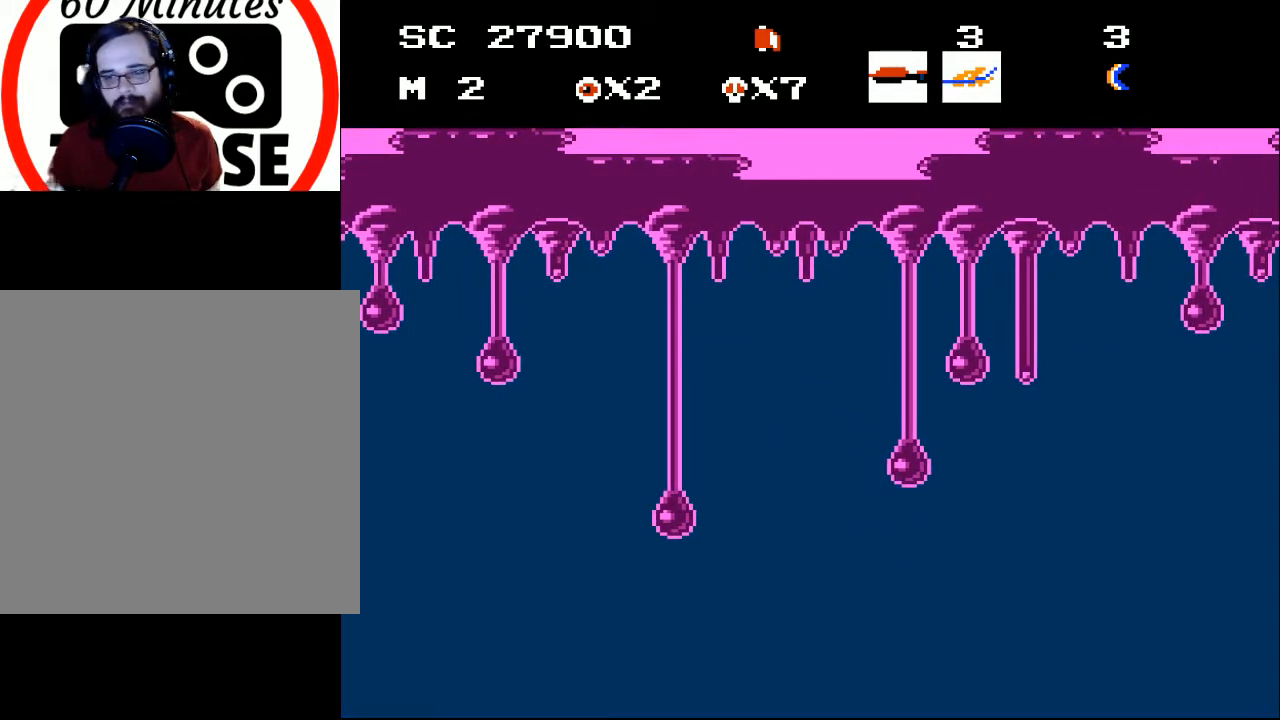
{"buttons": ["DPAD_DOWN", "DPAD_LEFT"], "events": [[300, "DPAD_UP", "up"], [400, "DPAD_DOWN", "down"]]}